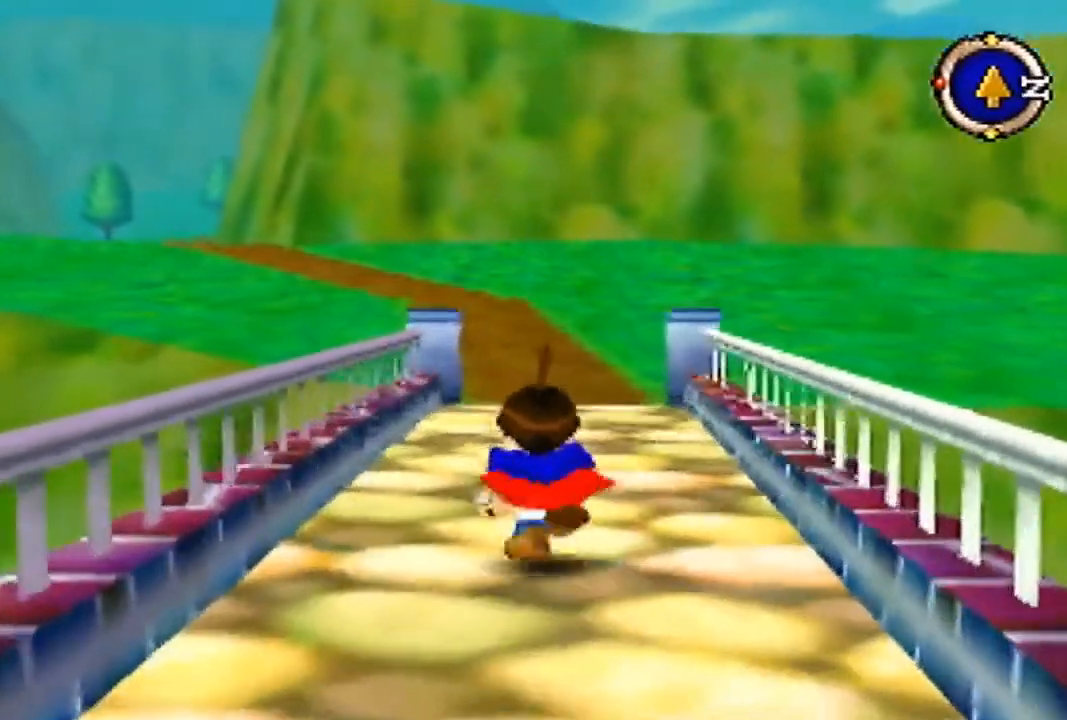
Gameplay with a controller (Nintendo layout); each line is a JSON object with the inputs held at the frame after it. "events" lists button and stick changes between this image and that frame as [ms after this image, input, new state], when the widget could be followed in between. Not read: L3 R3 Z.
{"buttons": [], "left_stick": "up", "events": []}
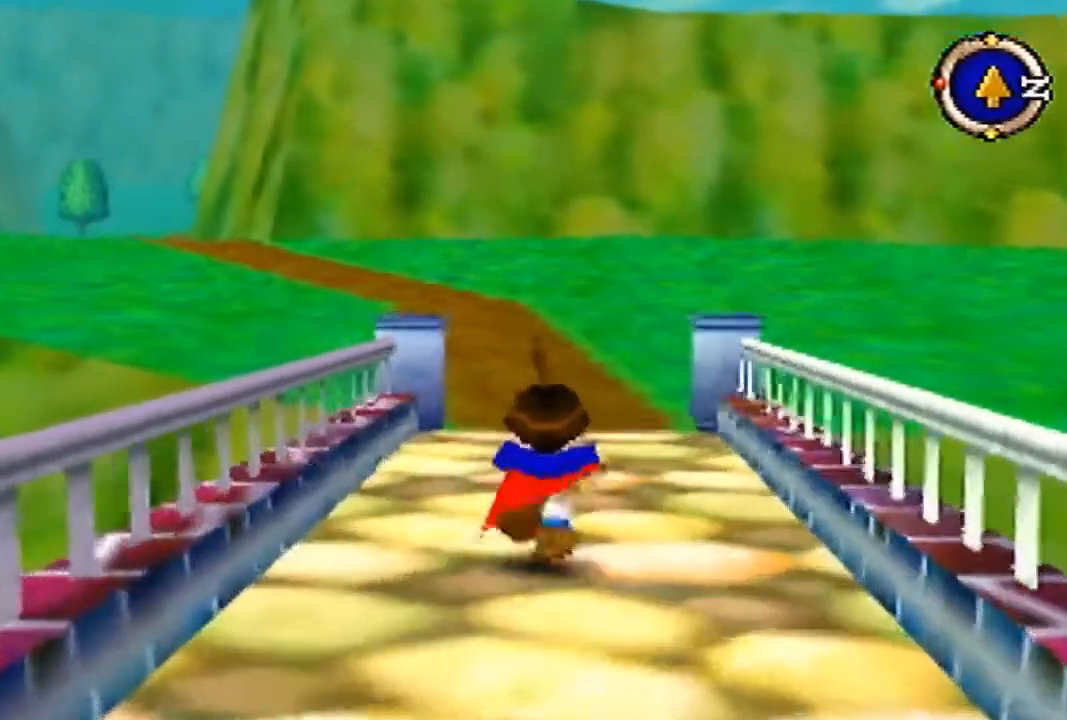
{"buttons": [], "left_stick": "up", "events": []}
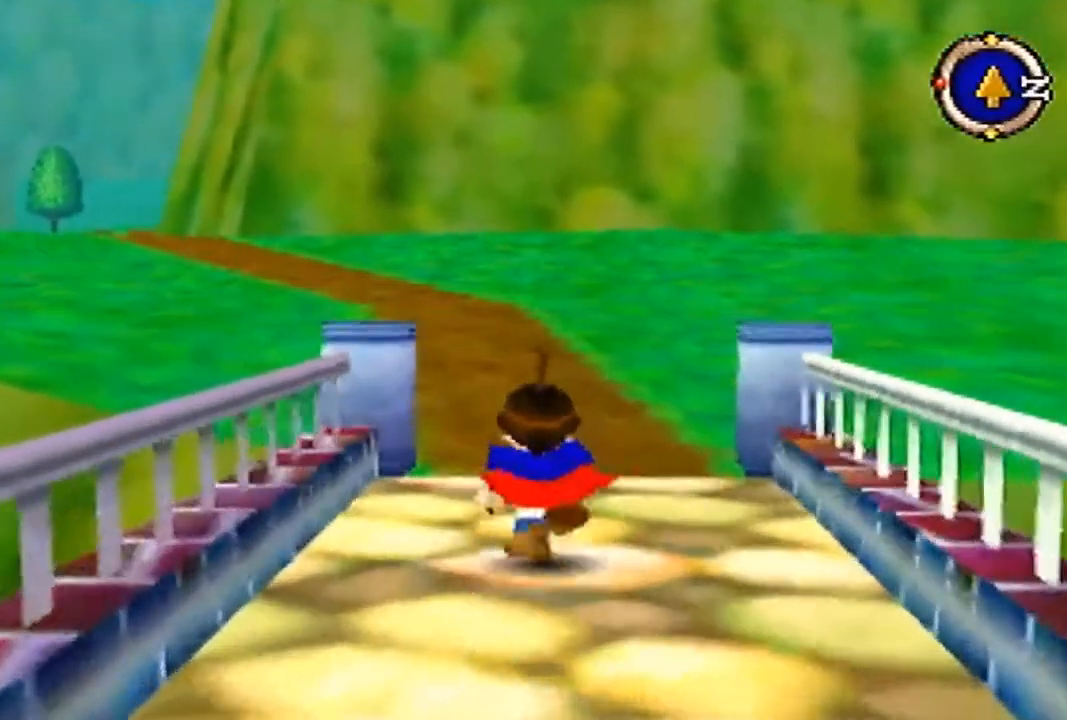
{"buttons": ["B"], "left_stick": "up", "events": [[400, "B", "down"]]}
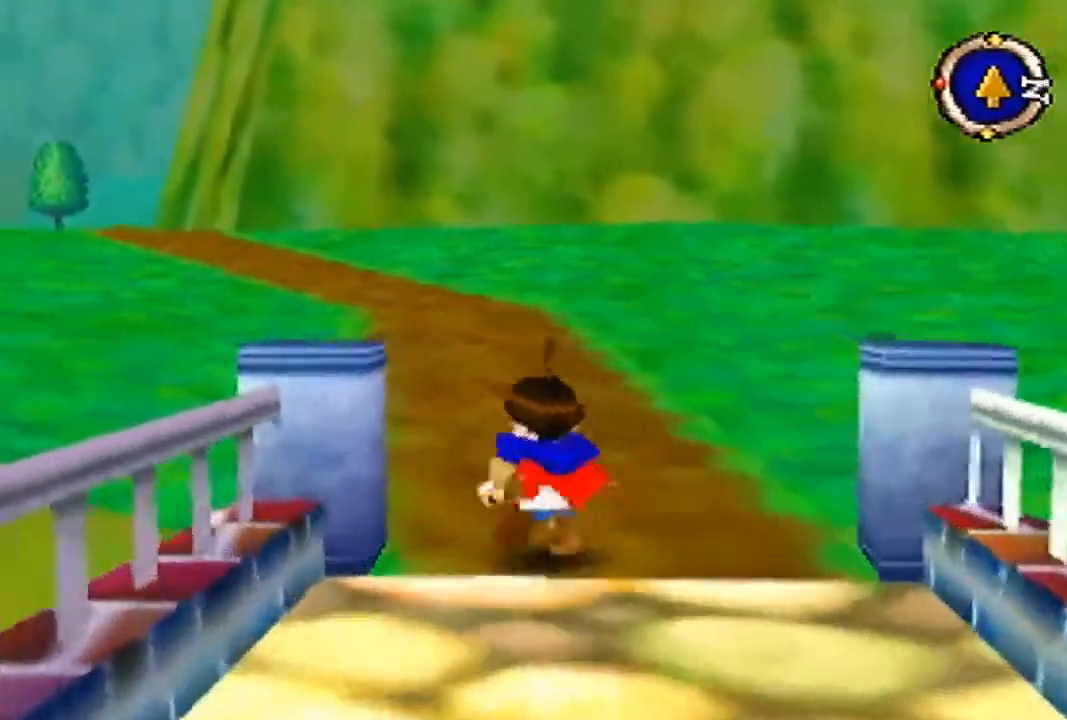
{"buttons": [], "left_stick": "up", "events": [[333, "B", "up"]]}
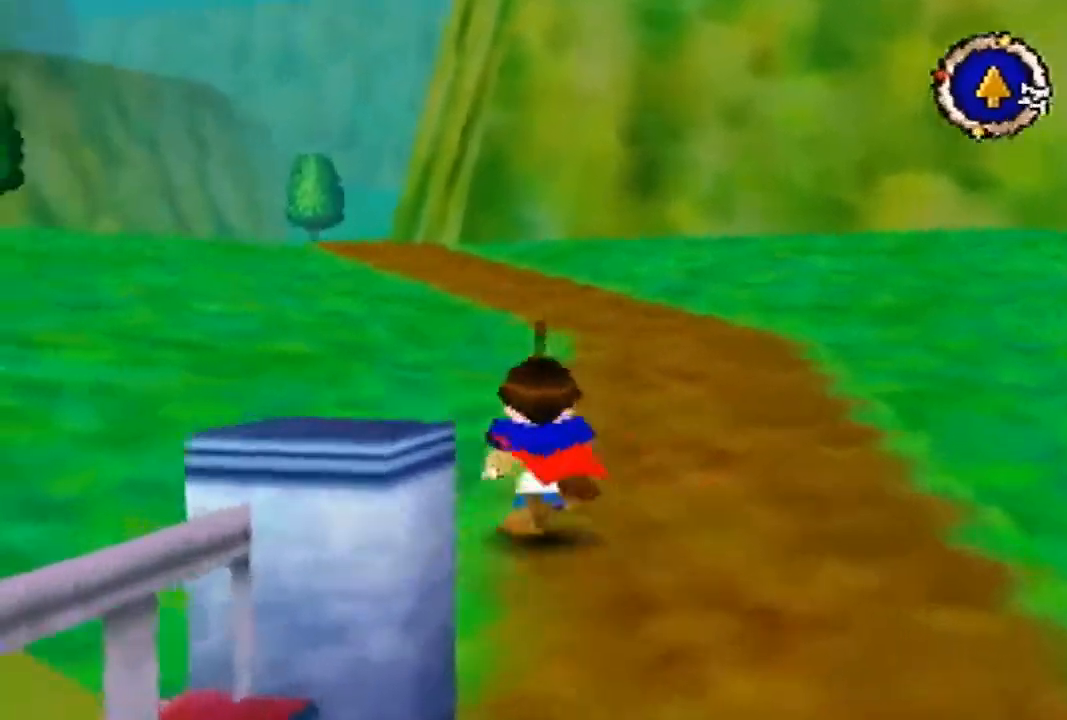
{"buttons": [], "left_stick": "up", "events": []}
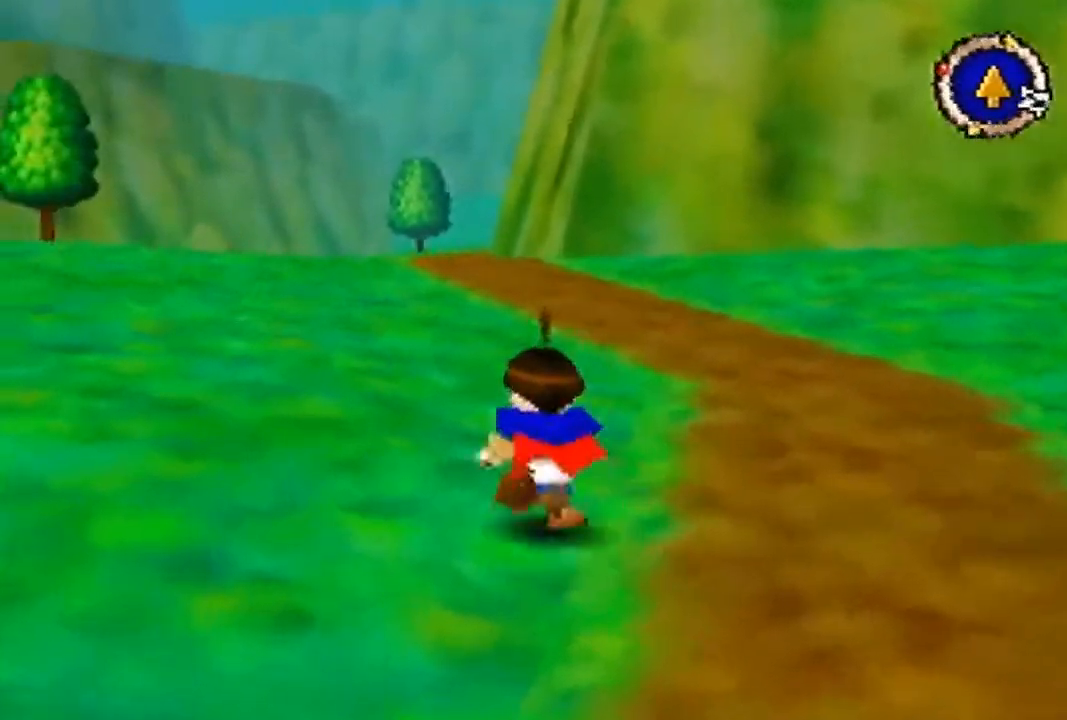
{"buttons": [], "left_stick": "up", "events": []}
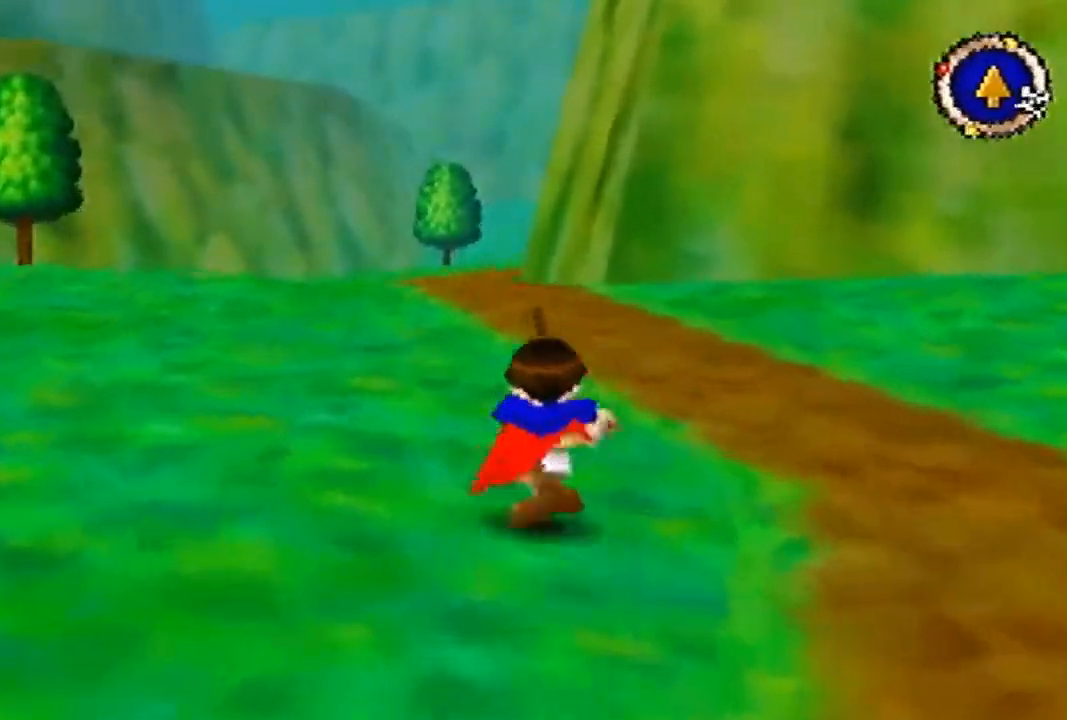
{"buttons": [], "left_stick": "up", "events": []}
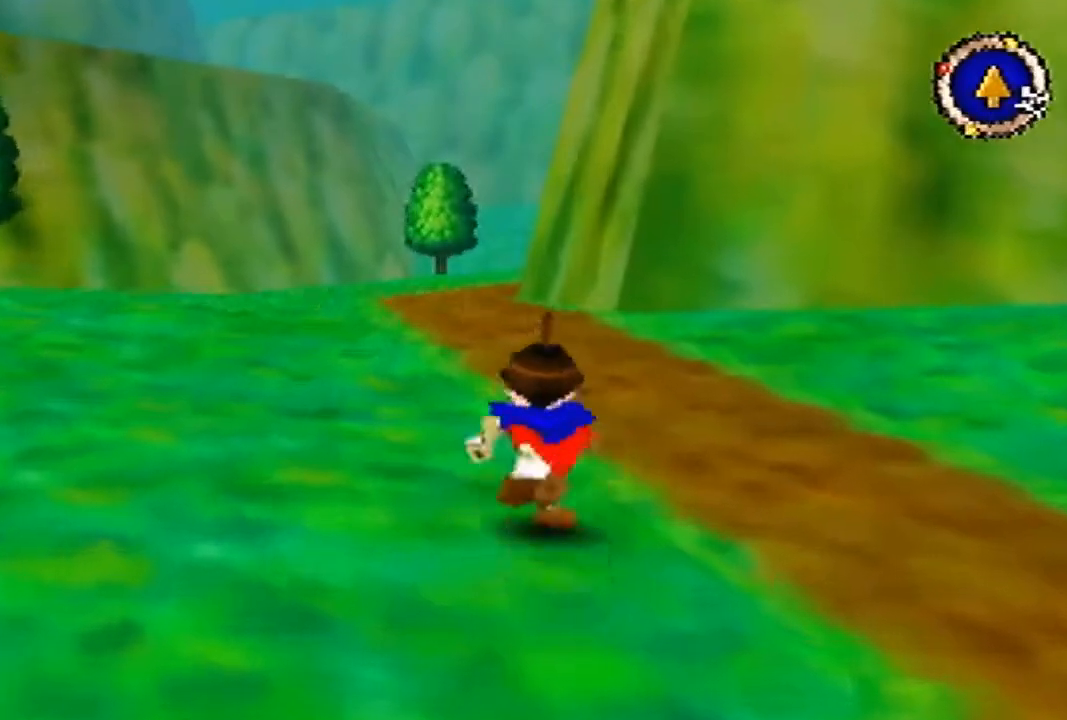
{"buttons": [], "left_stick": "up", "events": []}
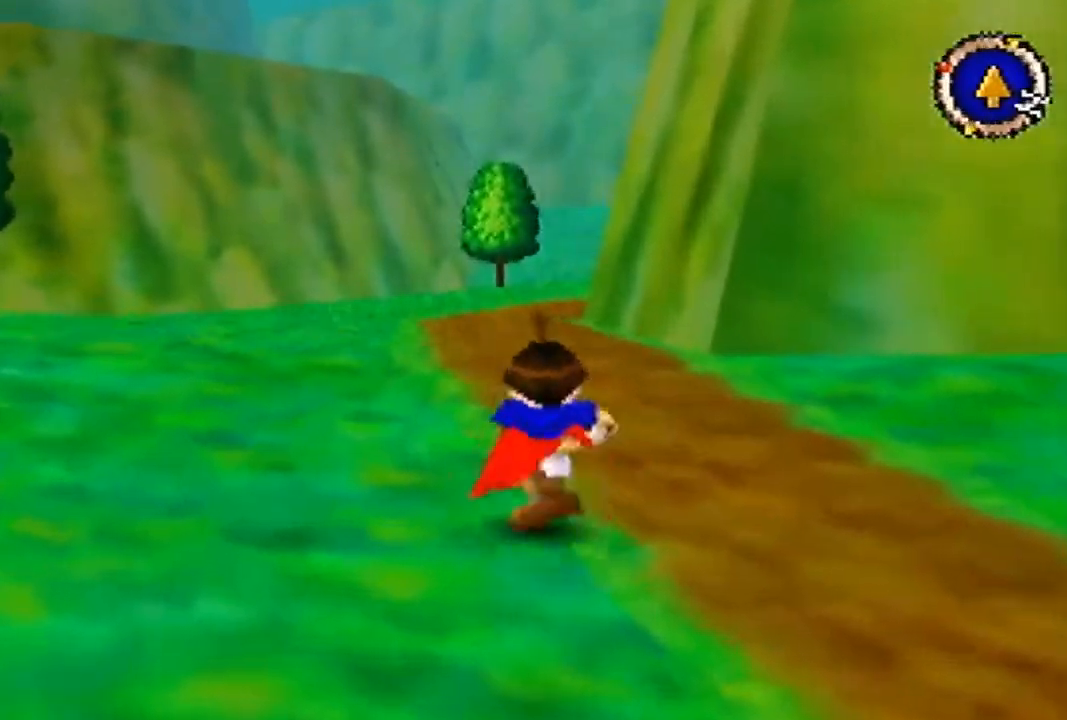
{"buttons": [], "left_stick": "up", "events": []}
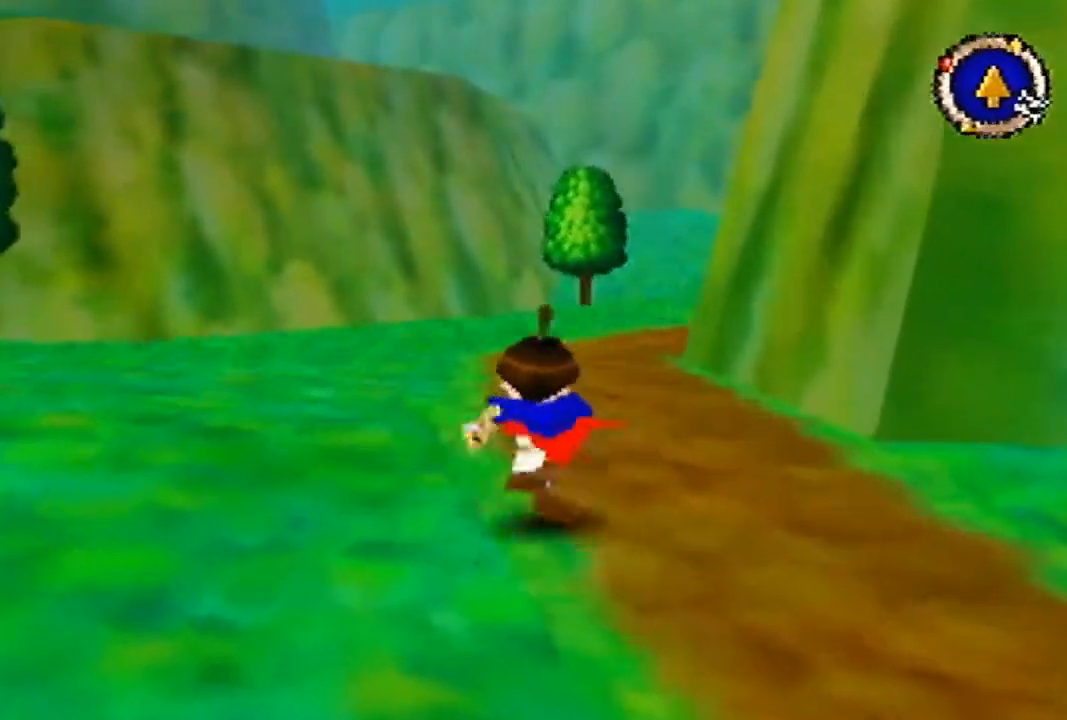
{"buttons": [], "left_stick": "up", "events": []}
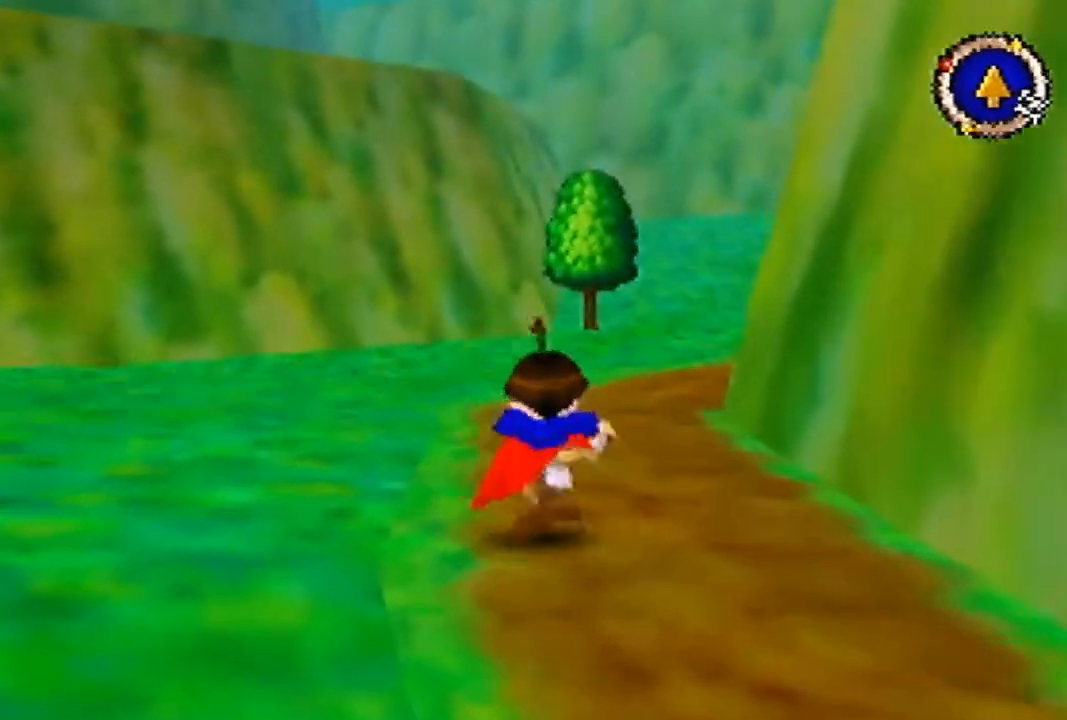
{"buttons": ["B"], "left_stick": "up", "events": [[467, "B", "down"]]}
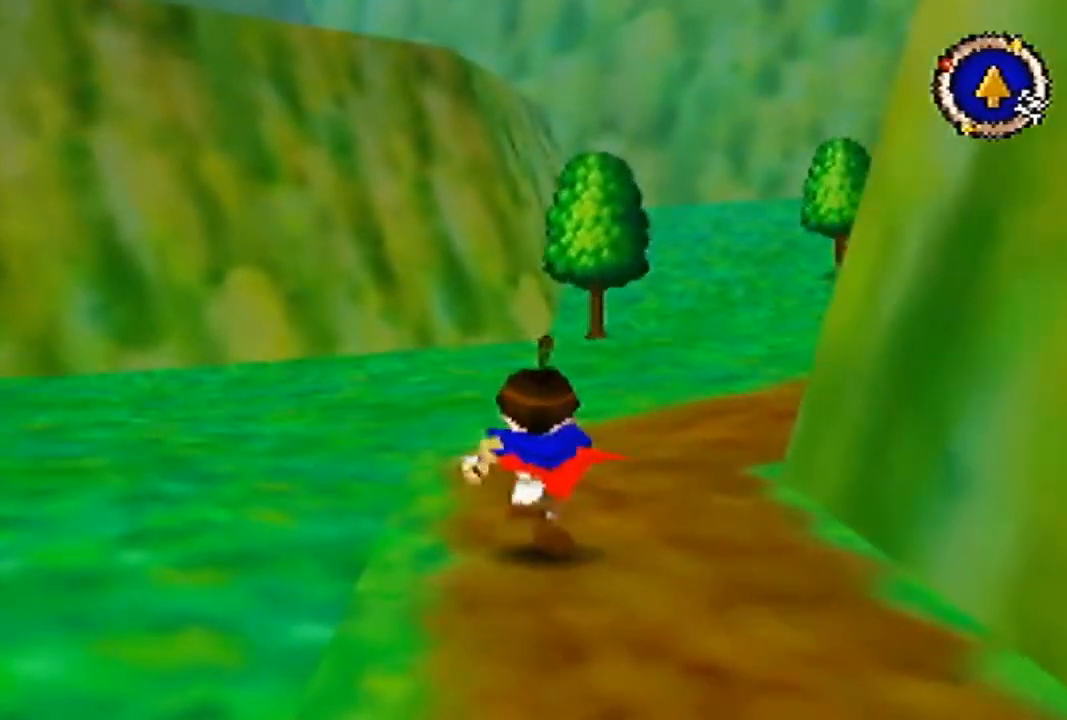
{"buttons": ["B"], "left_stick": "up", "events": []}
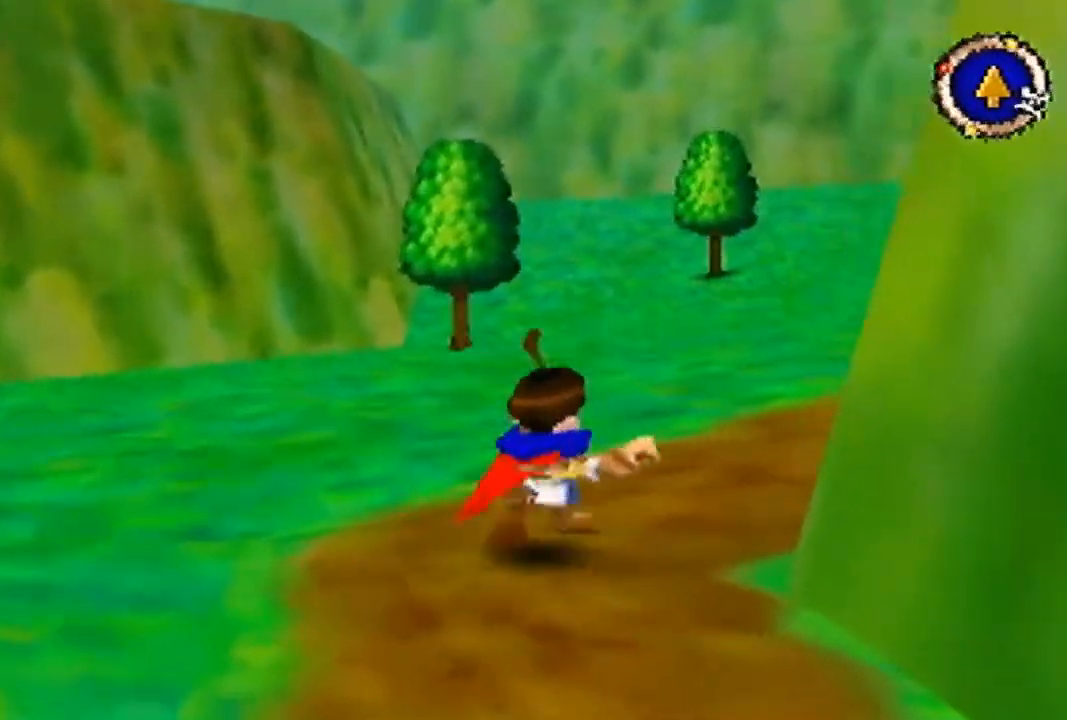
{"buttons": ["B"], "left_stick": "up", "events": []}
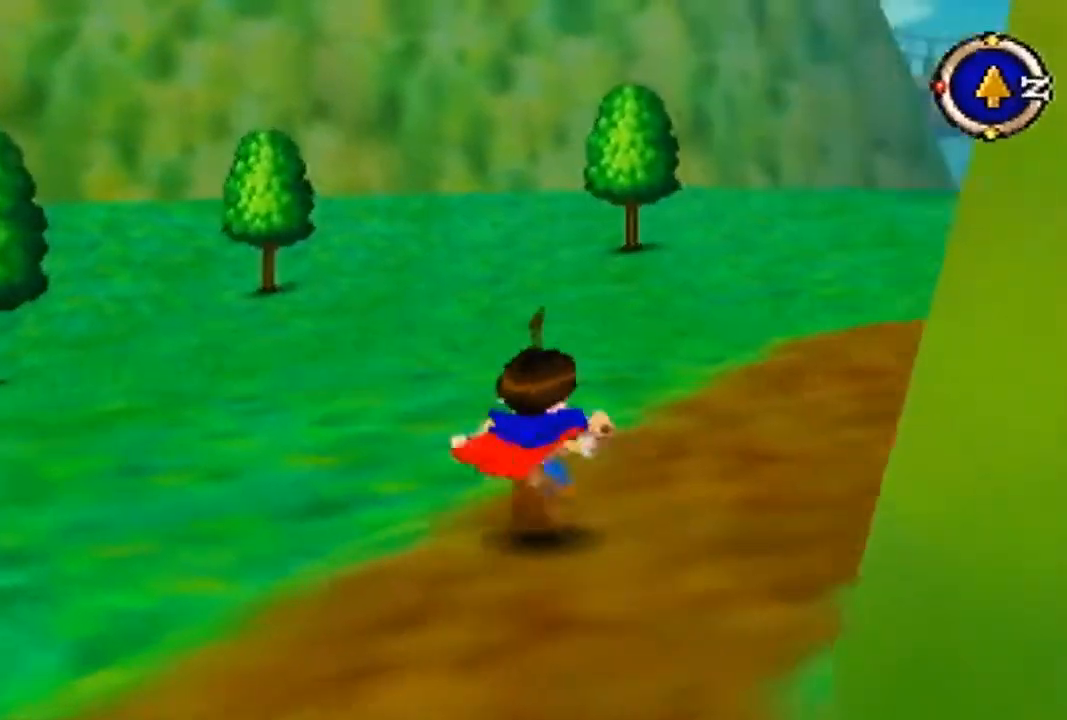
{"buttons": [], "left_stick": "up", "events": [[100, "B", "up"]]}
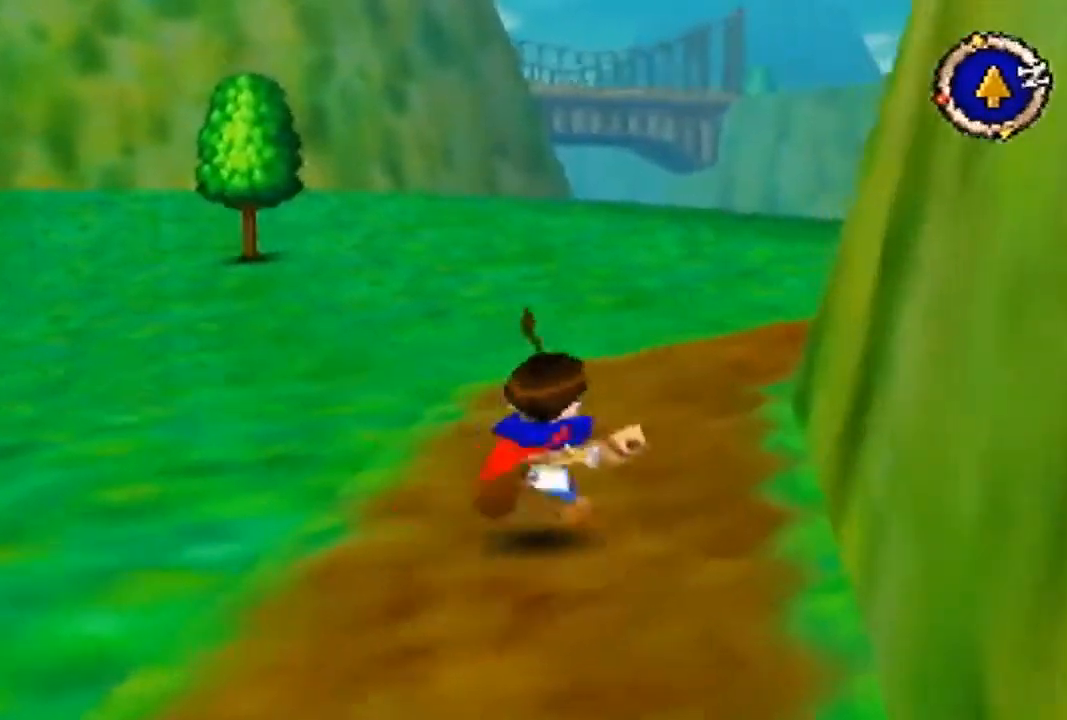
{"buttons": ["B"], "left_stick": "up", "events": [[300, "B", "down"]]}
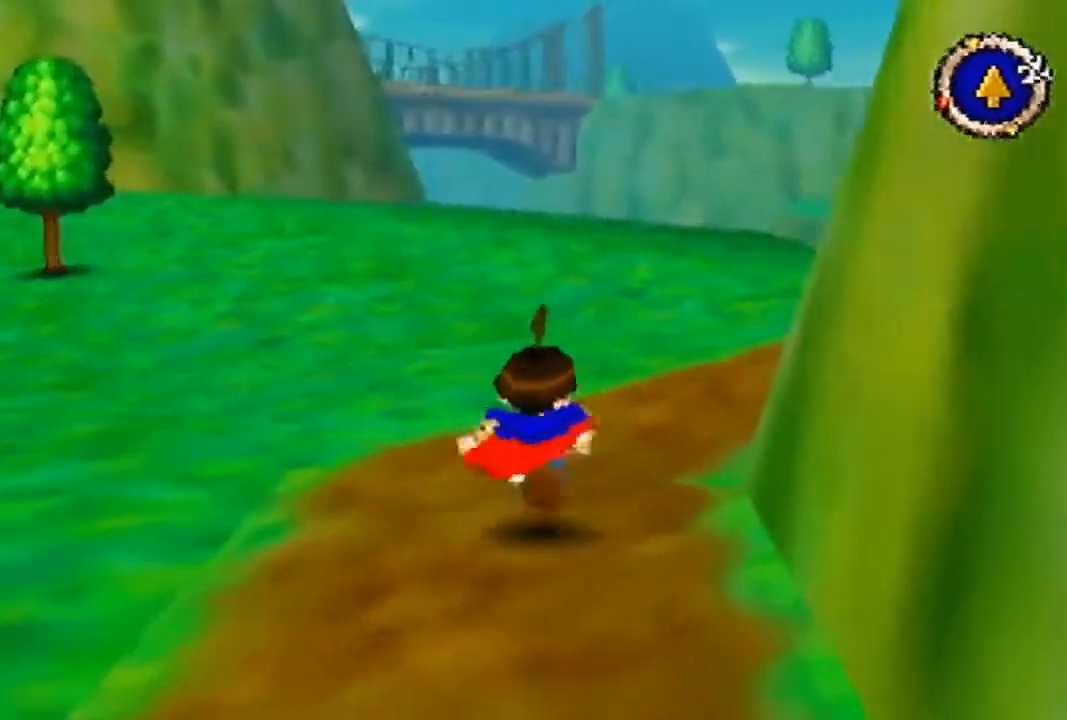
{"buttons": [], "left_stick": "up", "events": [[433, "B", "up"]]}
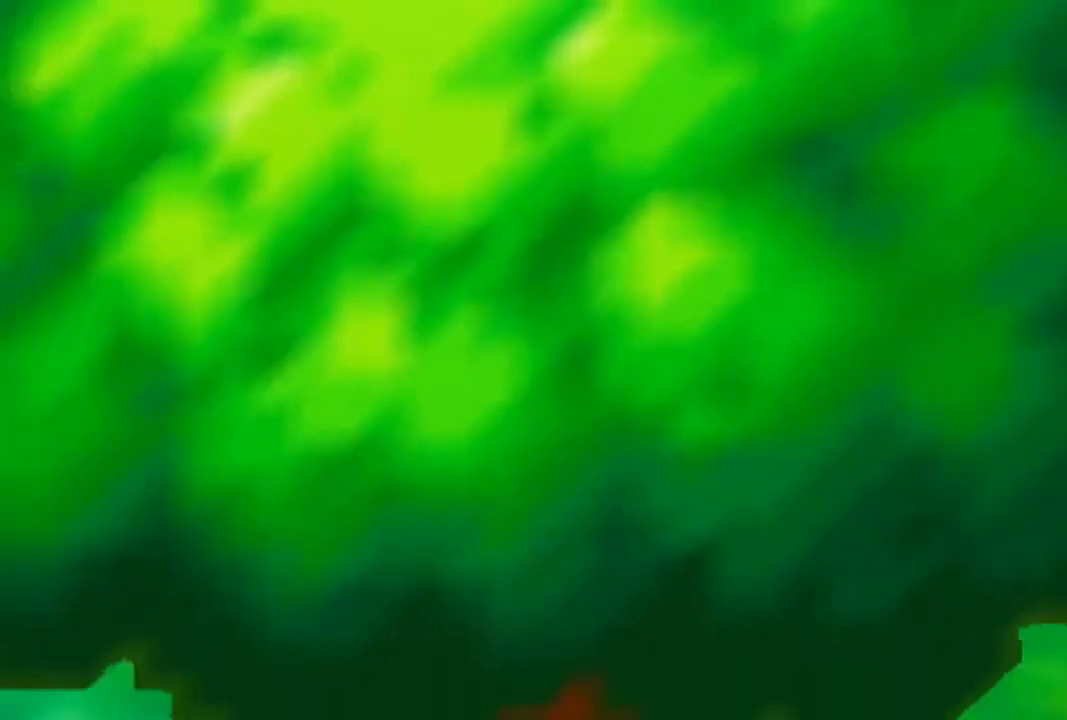
{"buttons": [], "left_stick": "center", "events": [[233, "left_stick", "center"]]}
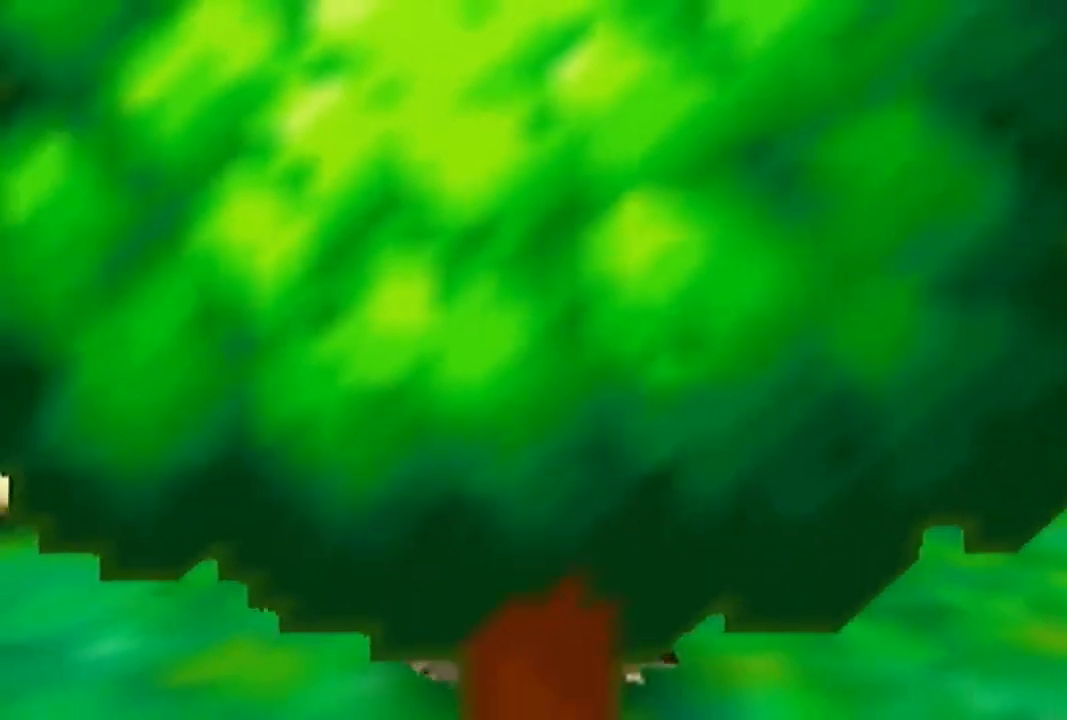
{"buttons": [], "left_stick": "center", "events": [[133, "A", "down"], [167, "A", "up"], [300, "A", "down"], [333, "A", "up"], [400, "A", "down"], [500, "A", "up"]]}
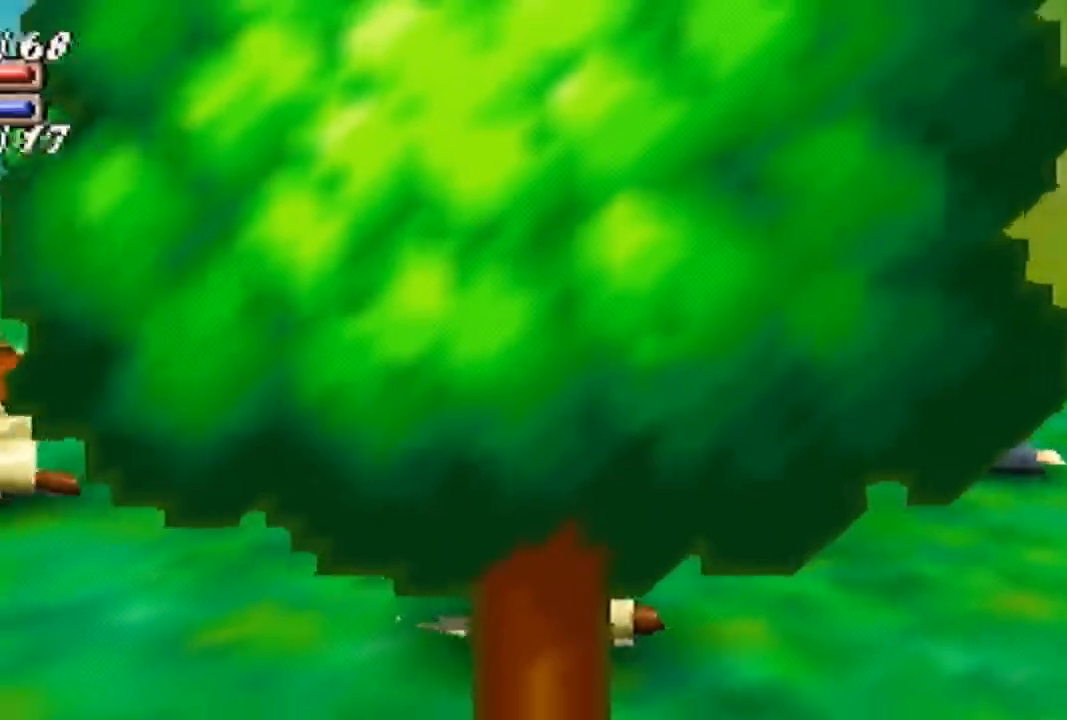
{"buttons": [], "left_stick": "center", "events": [[100, "A", "down"], [133, "A", "up"], [267, "A", "down"], [300, "A", "up"], [400, "A", "down"], [500, "A", "up"]]}
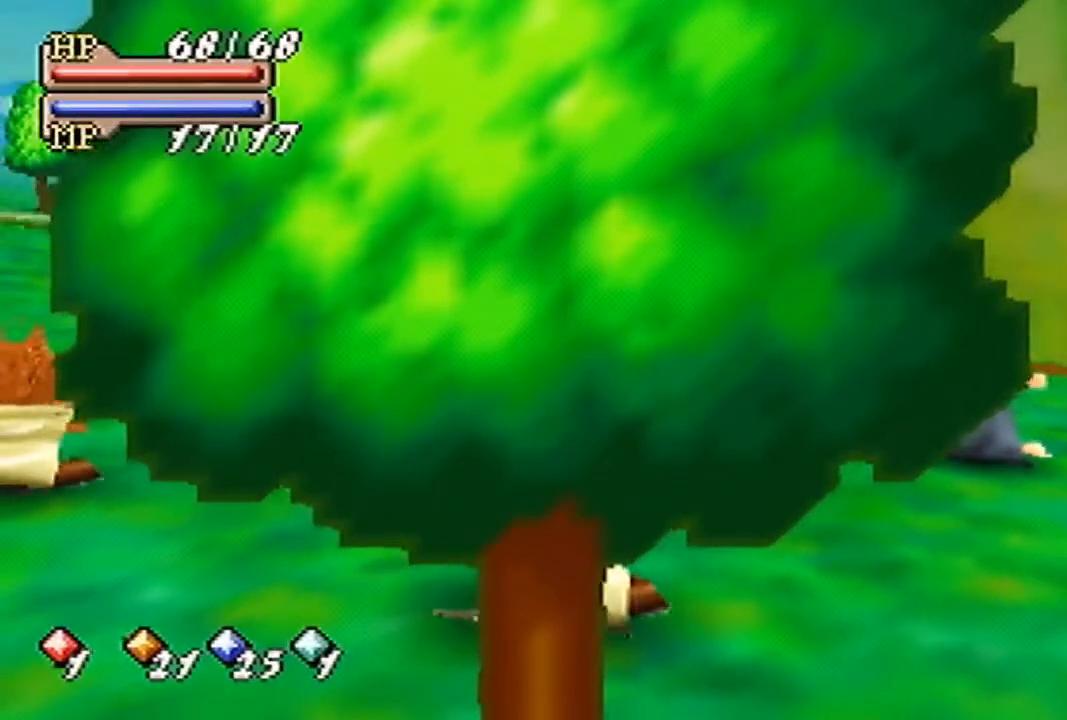
{"buttons": ["A"], "left_stick": "center", "events": [[67, "A", "down"], [100, "A", "up"], [200, "A", "down"], [233, "A", "up"], [300, "A", "down"], [367, "A", "up"], [500, "A", "down"]]}
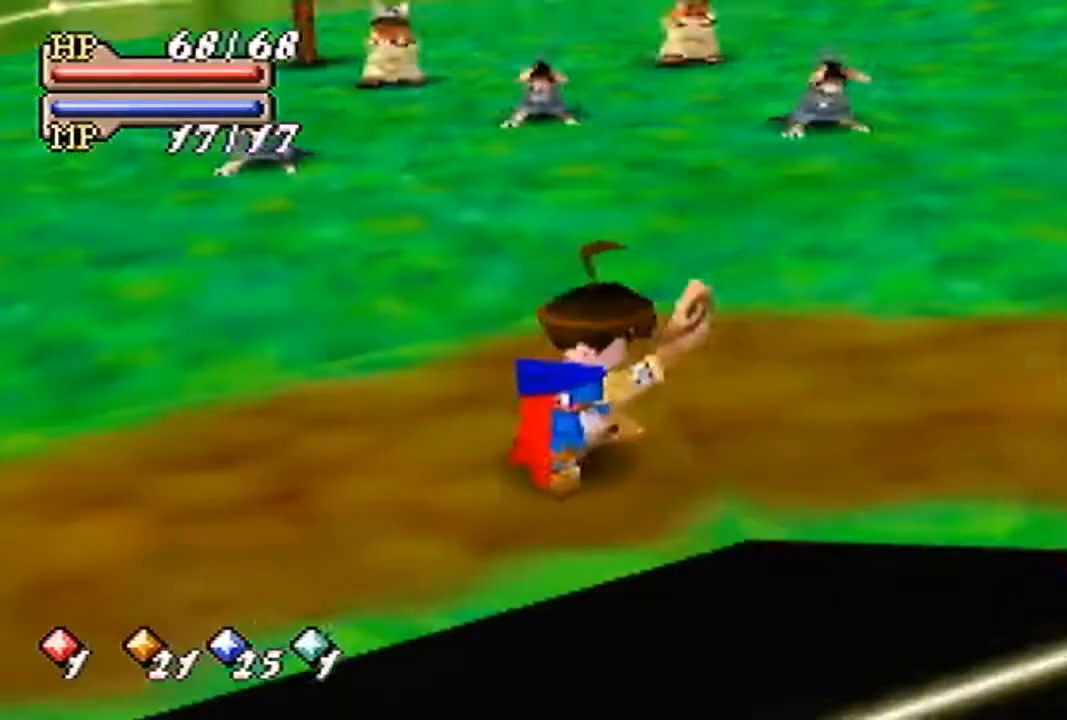
{"buttons": [], "left_stick": "up-right", "events": [[67, "A", "up"], [233, "left_stick", "up-right"]]}
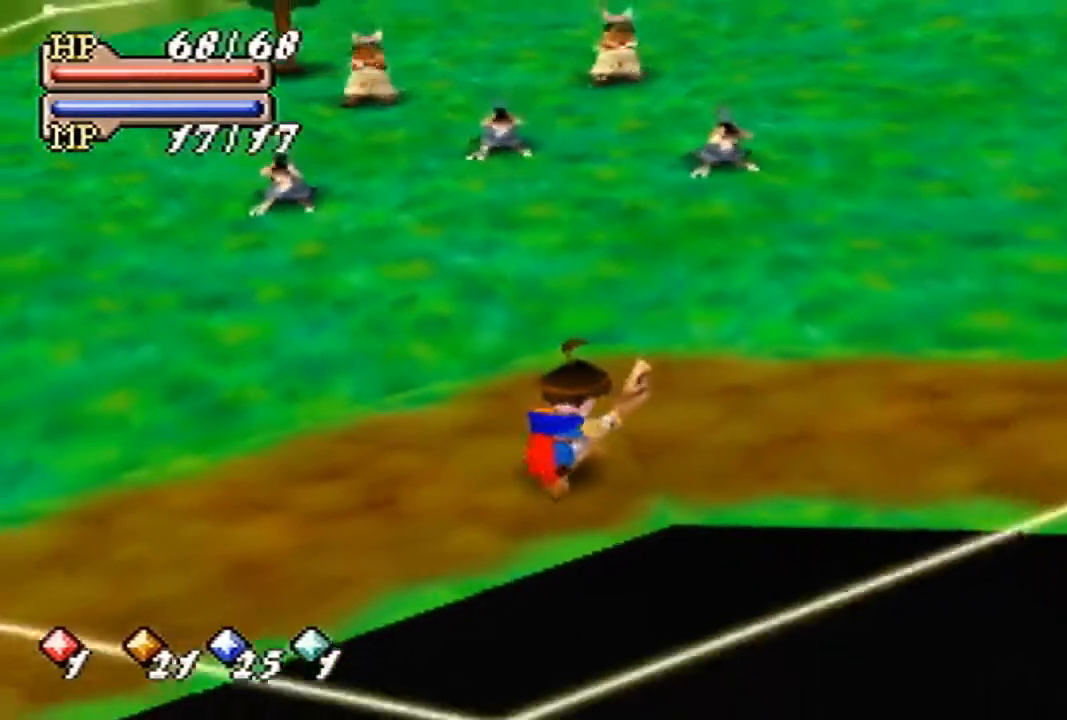
{"buttons": [], "left_stick": "up-right", "events": []}
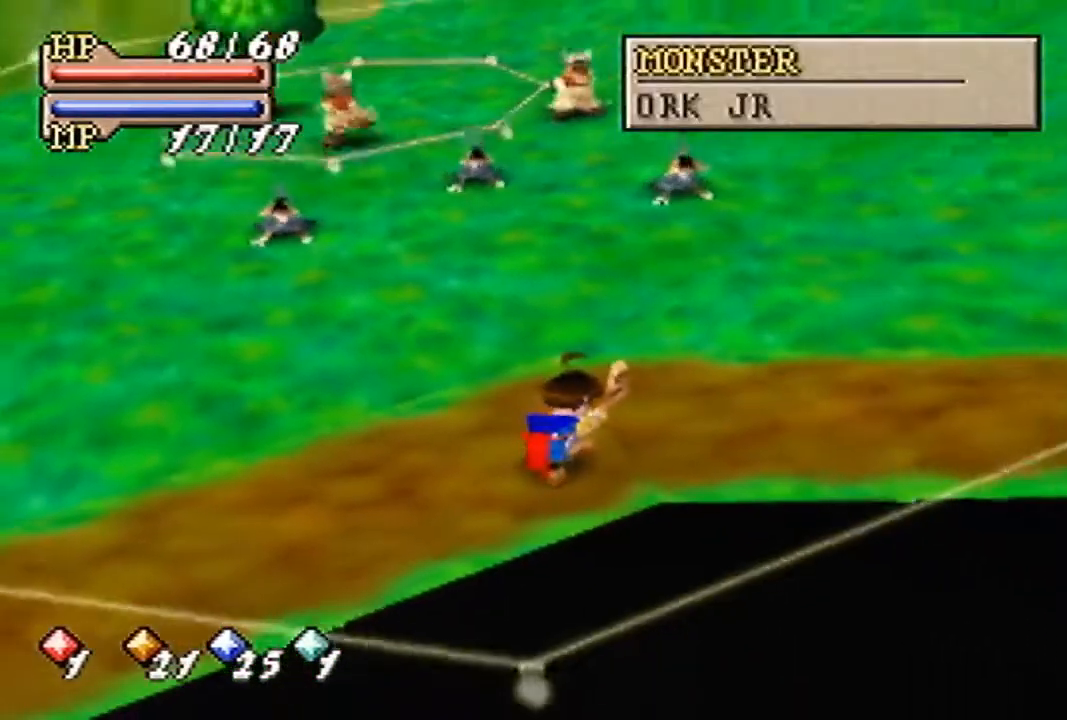
{"buttons": [], "left_stick": "right", "events": [[333, "left_stick", "right"]]}
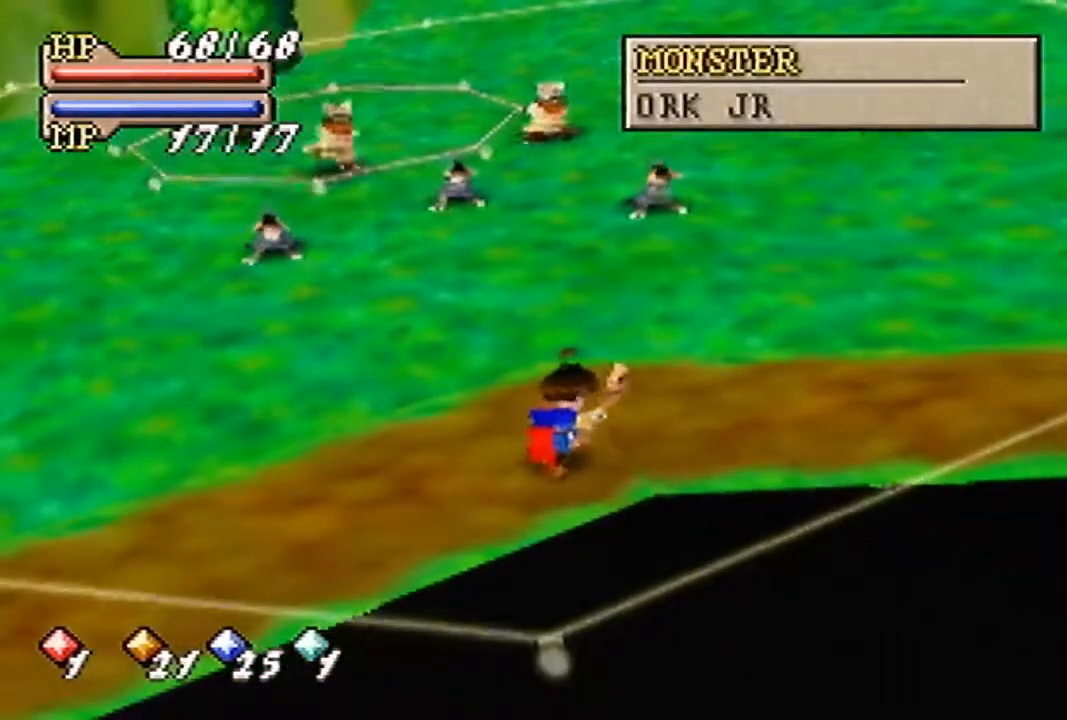
{"buttons": [], "left_stick": "up-right", "events": [[67, "left_stick", "up-right"]]}
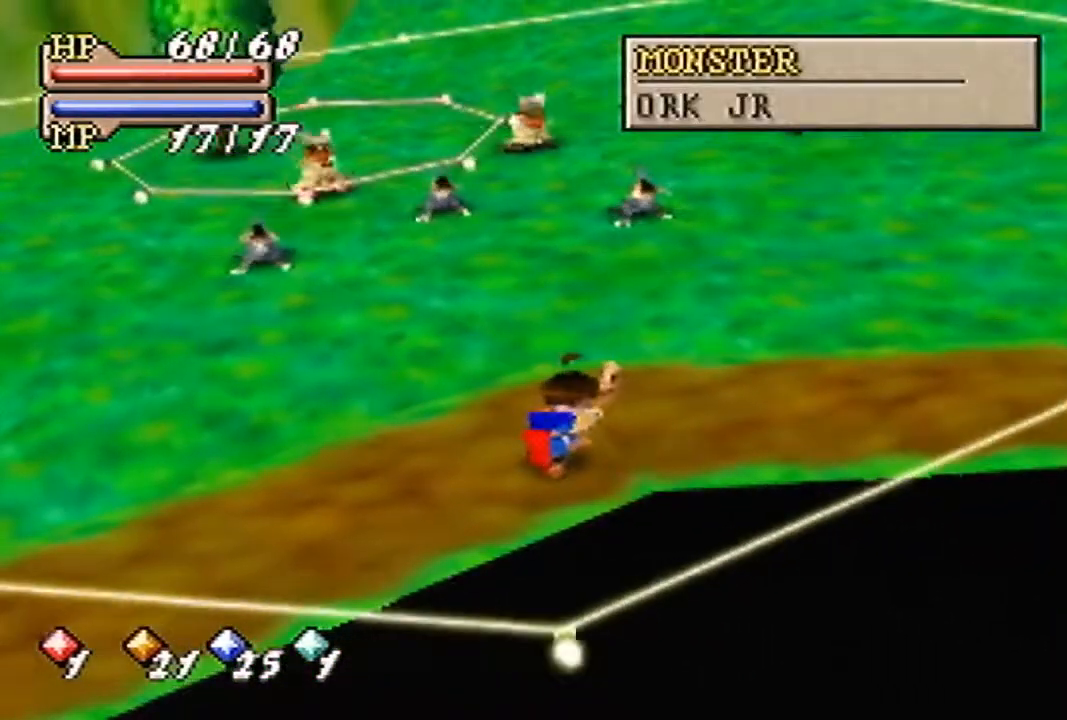
{"buttons": [], "left_stick": "up-right", "events": []}
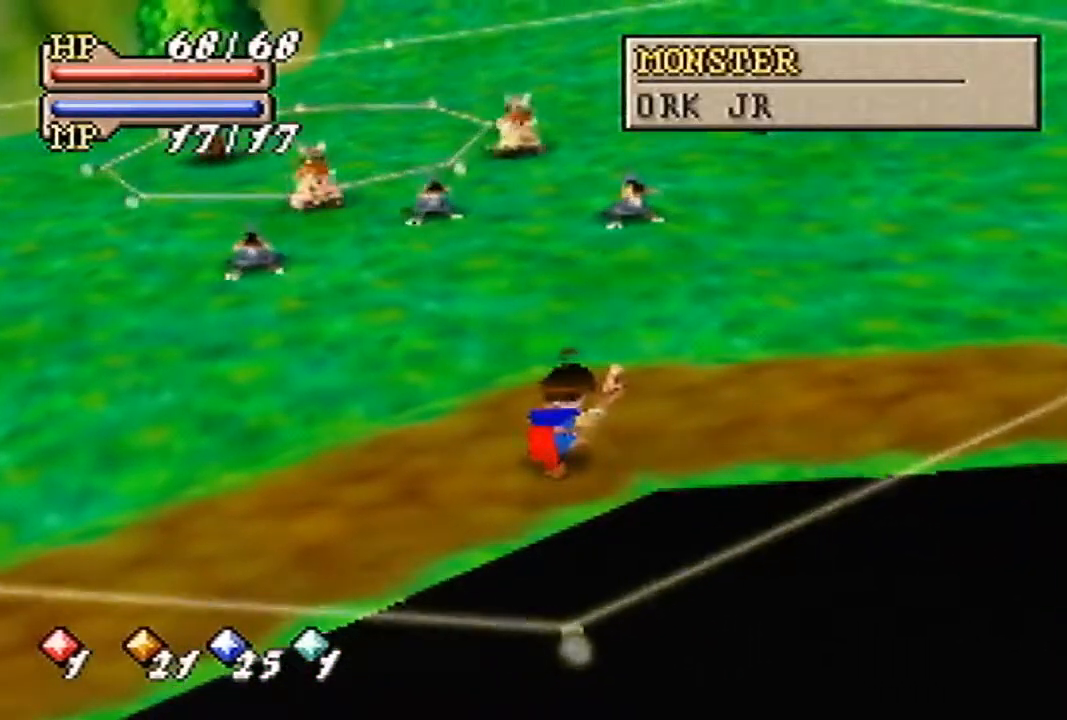
{"buttons": [], "left_stick": "up-right", "events": []}
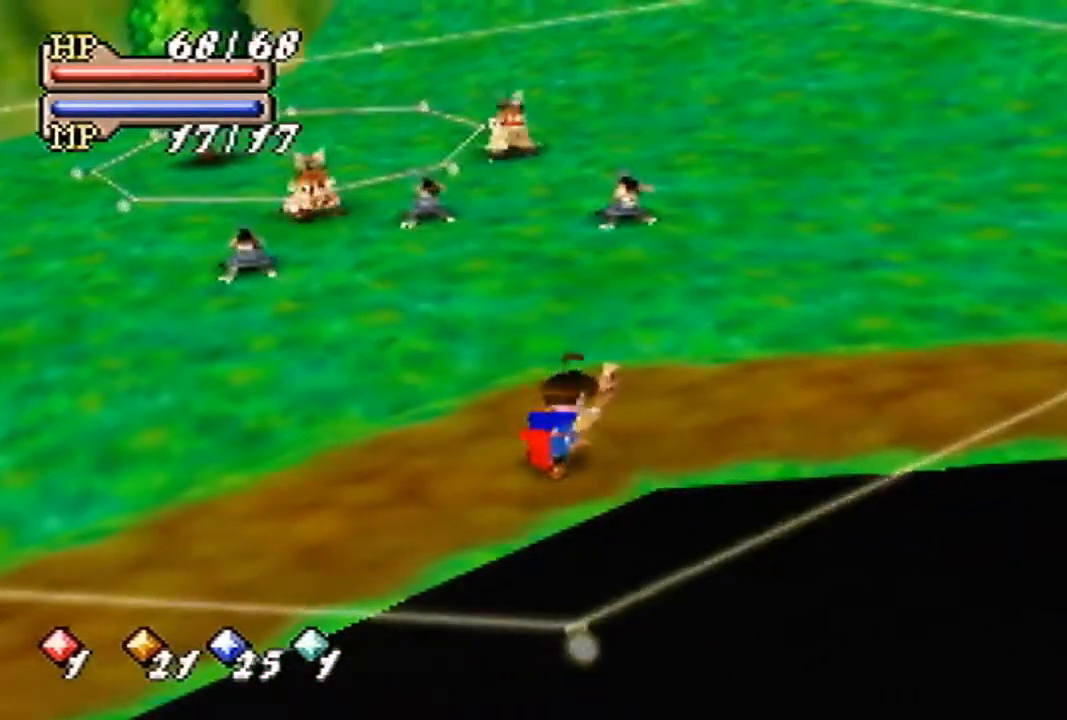
{"buttons": [], "left_stick": "up-right", "events": []}
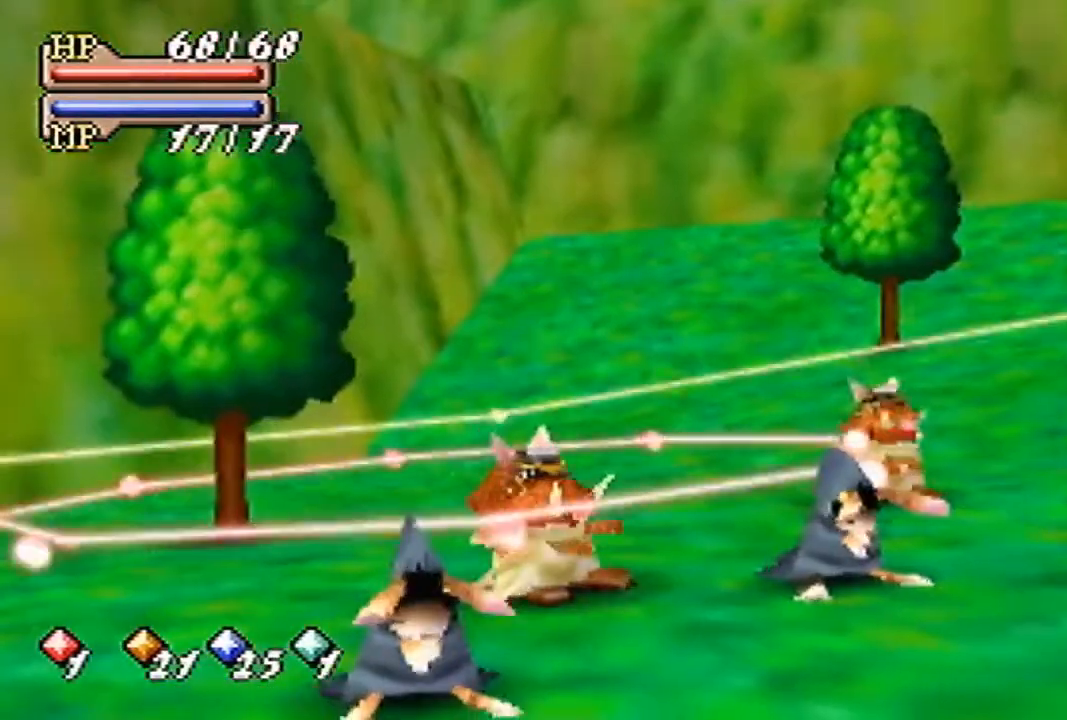
{"buttons": [], "left_stick": "up-right", "events": []}
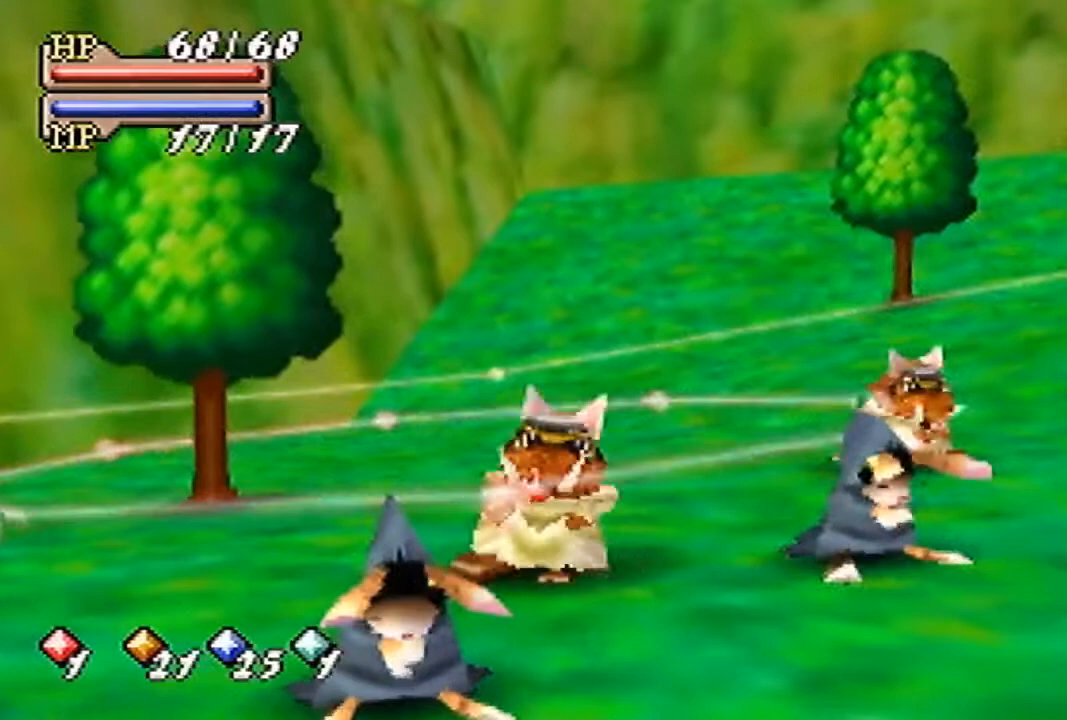
{"buttons": [], "left_stick": "up-right", "events": []}